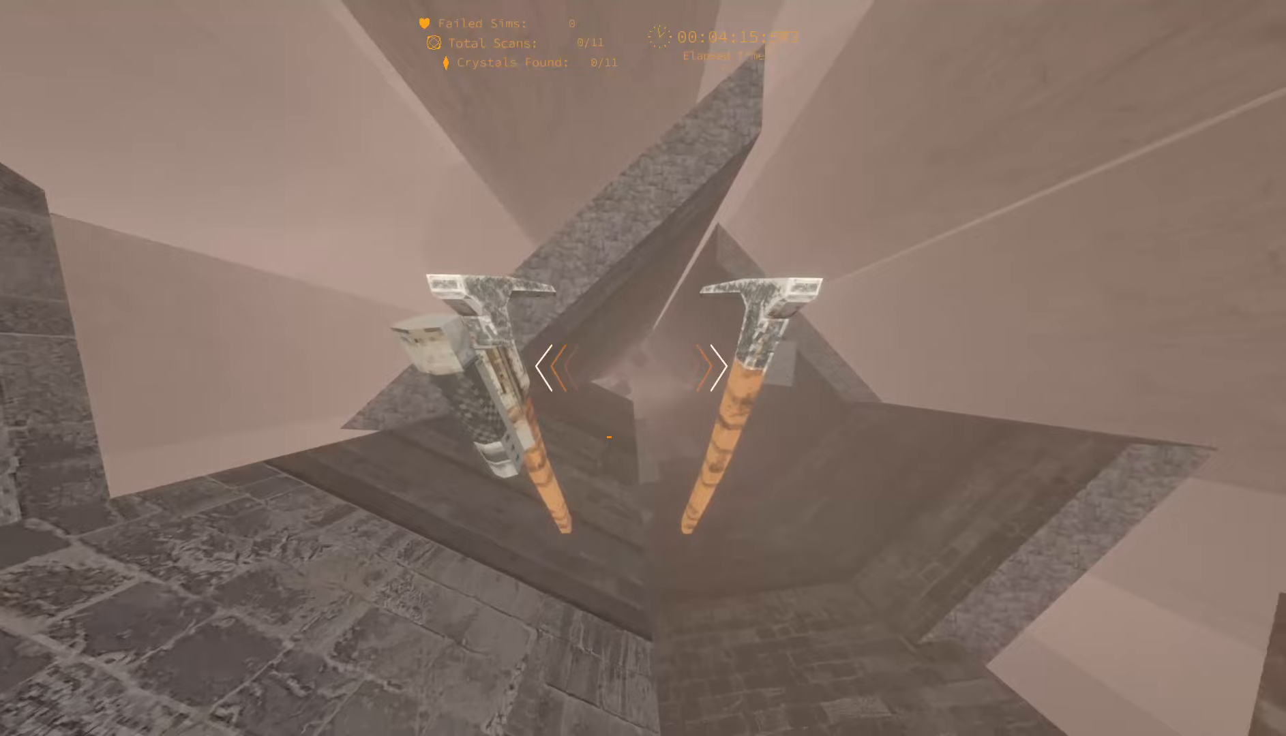
Gameplay with keyboard; each line is a JSON object with the keys held at the frame after it (dt_ms = milliseconds from this image to that frame). "events" lists presses ("down") and releases ("up") of "1", "2", "3", "4", "5", "6", "a", "alt", "c", "caps_lock", "ctrl", "d", "e", "escape", "f", "f1", "f2", "f3", "f4", "g", "q", "r", "s", "shift", "space", "super", "t", "tab", "tilde", "v", "w", "x" and "y" between this image and that frame as [ms after this image, input, new state], when the widget could be followed in between. No other keys are recorded. Mouse input is not recorded.
{"dt_ms": 100, "keys": [], "events": []}
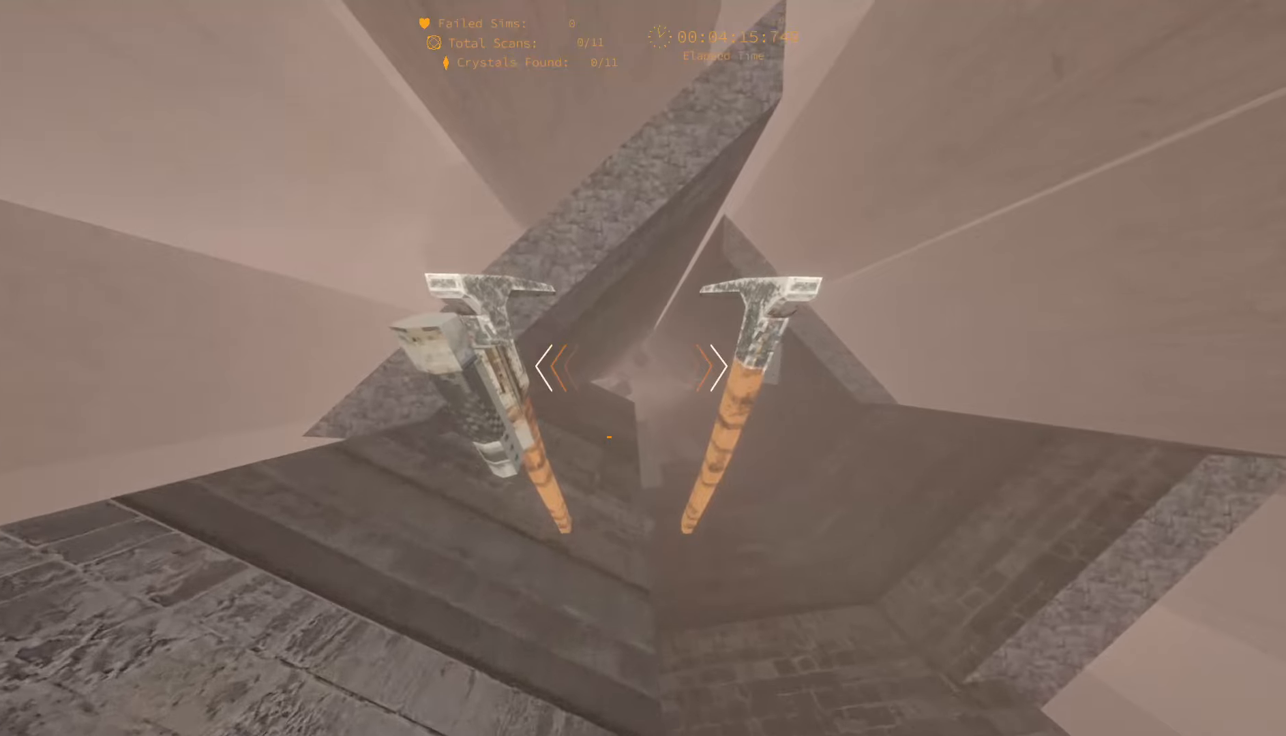
{"dt_ms": 500, "keys": [], "events": [[233, "a", "down"], [333, "a", "up"]]}
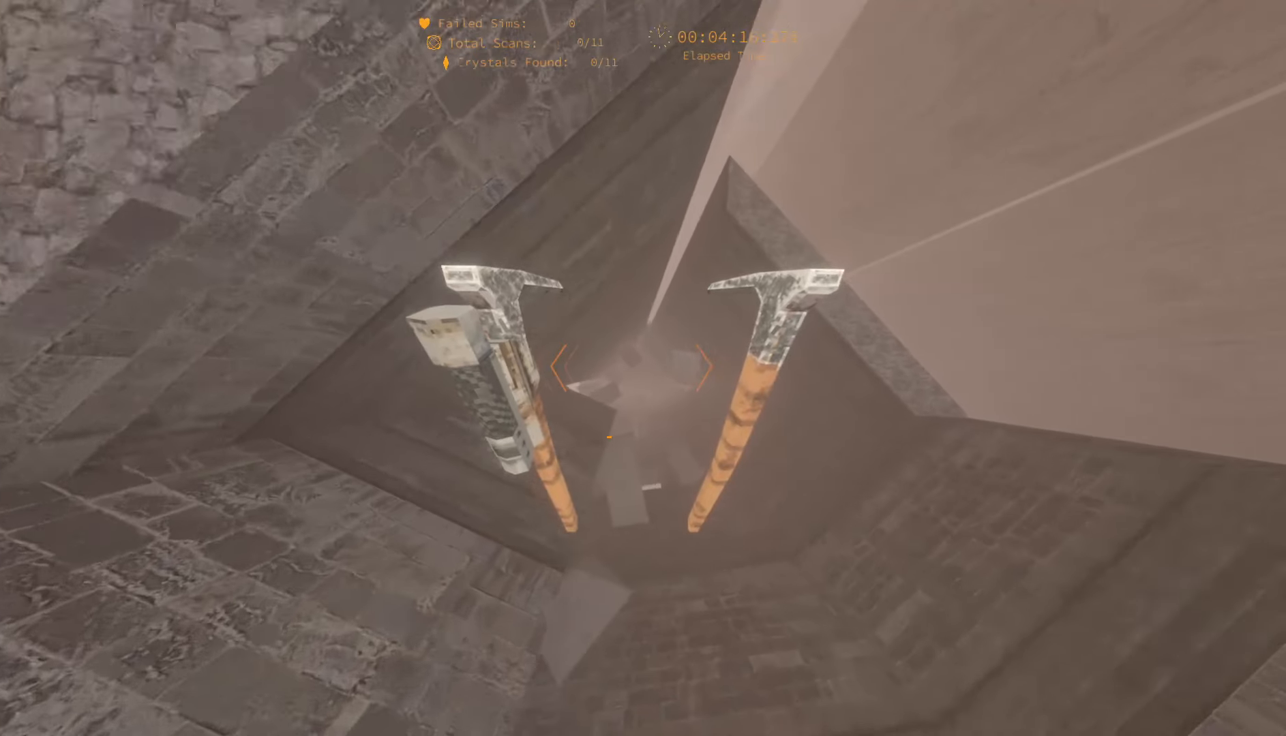
{"dt_ms": 500, "keys": ["a"], "events": [[50, "a", "down"]]}
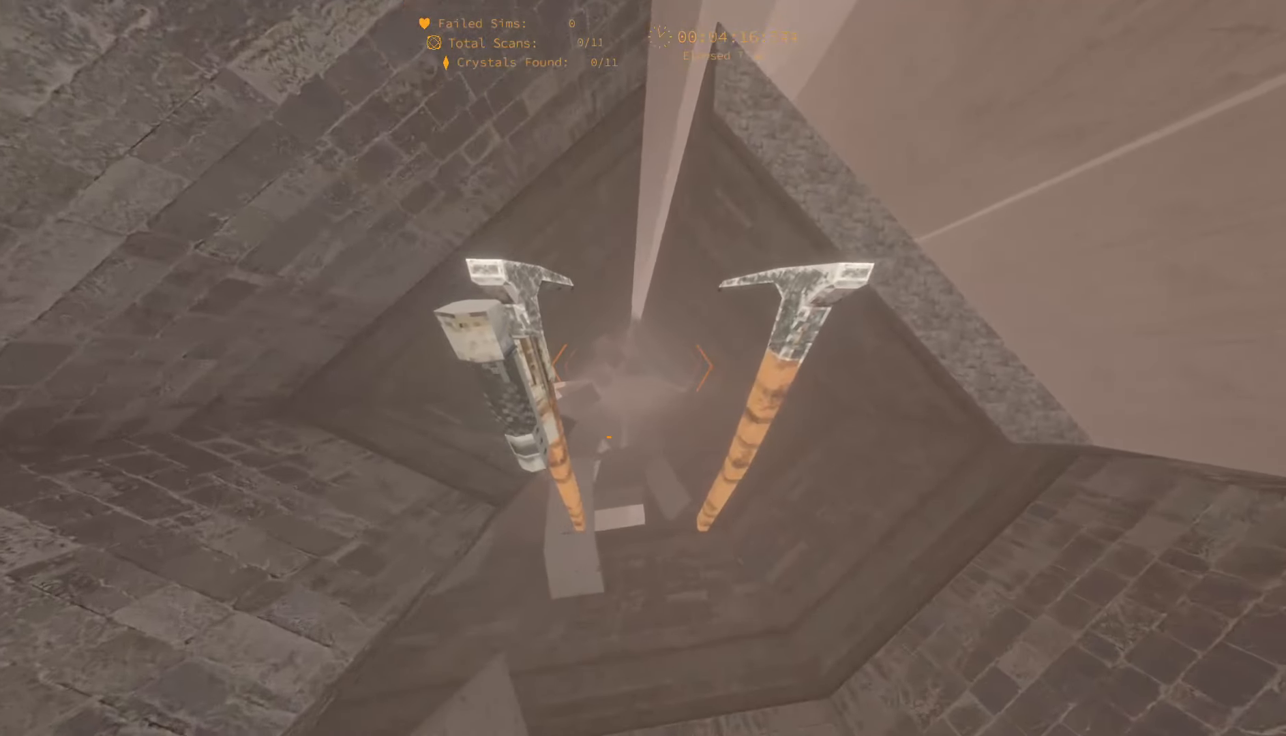
{"dt_ms": 500, "keys": ["a"], "events": []}
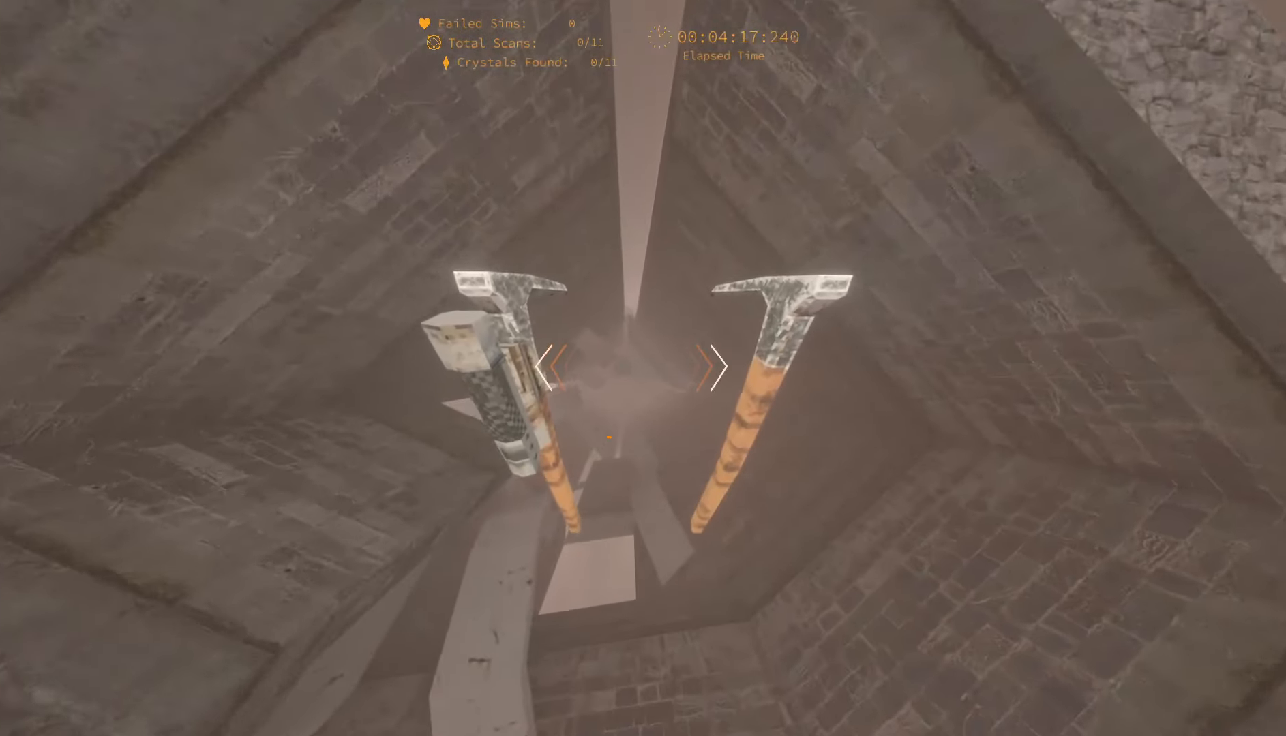
{"dt_ms": 500, "keys": ["a"], "events": []}
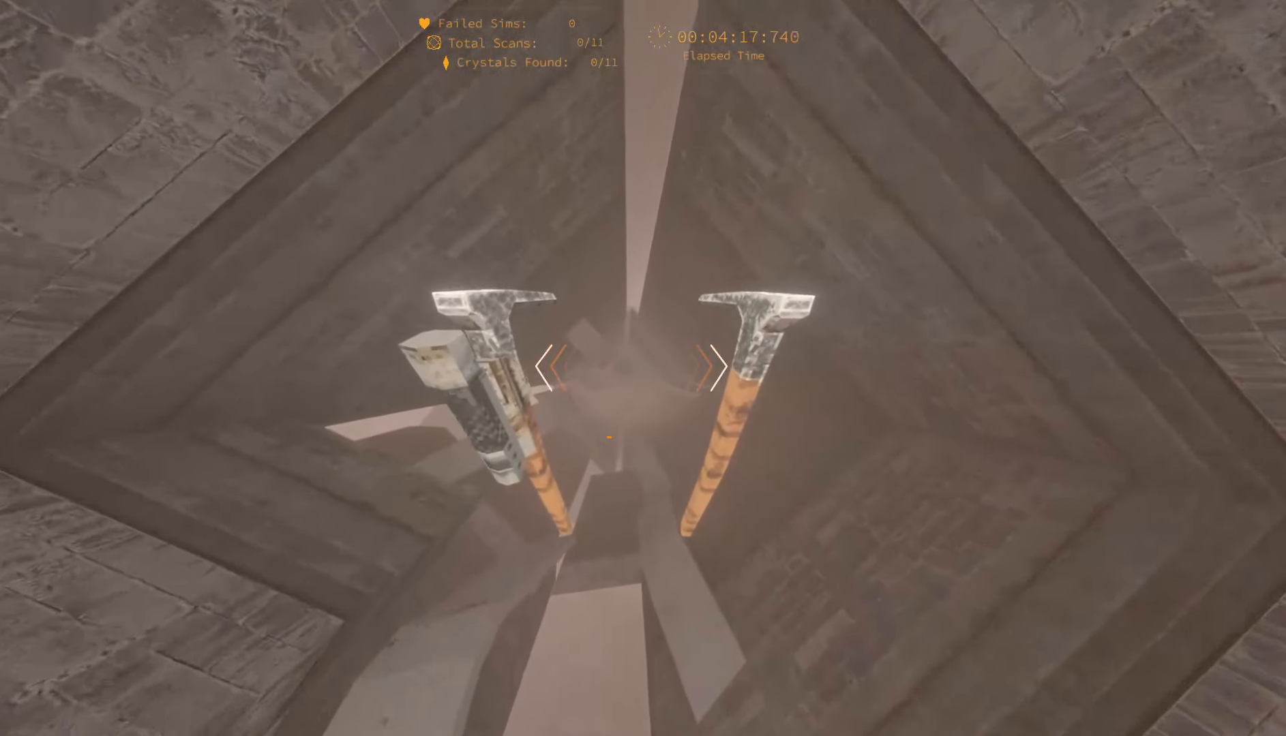
{"dt_ms": 500, "keys": ["a"], "events": []}
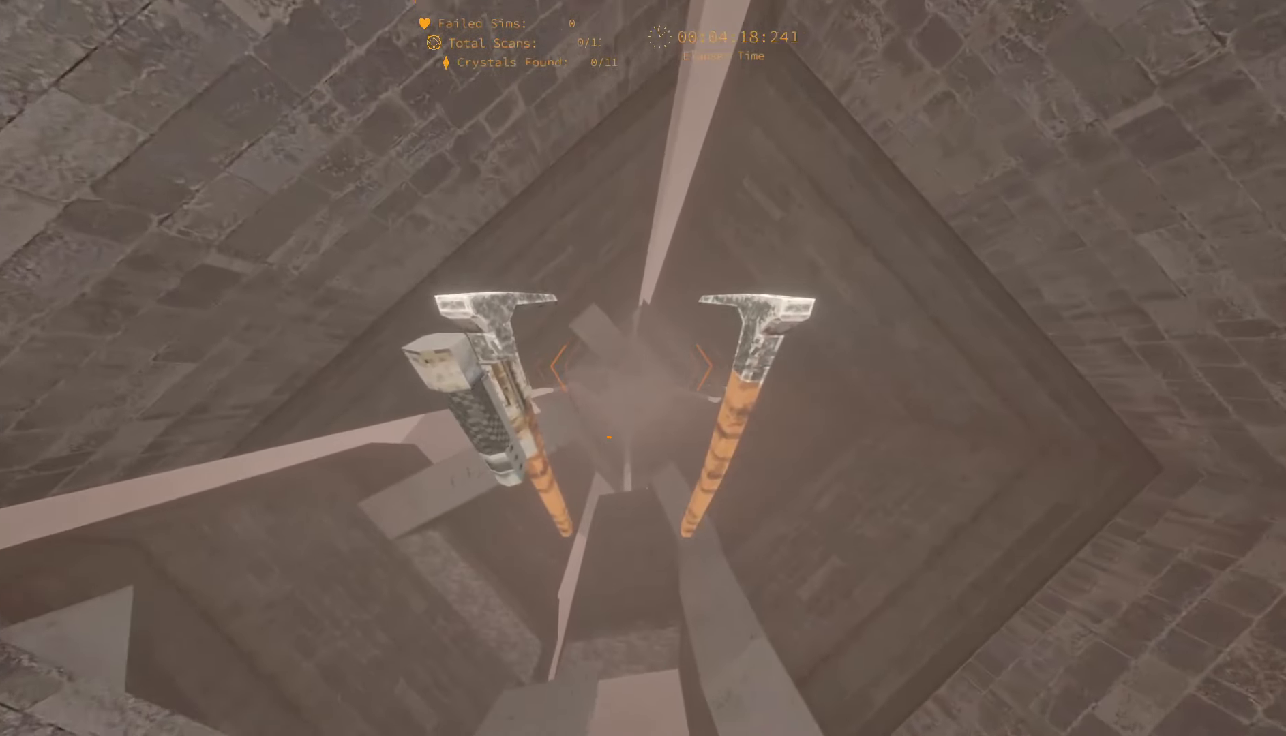
{"dt_ms": 500, "keys": ["a"], "events": []}
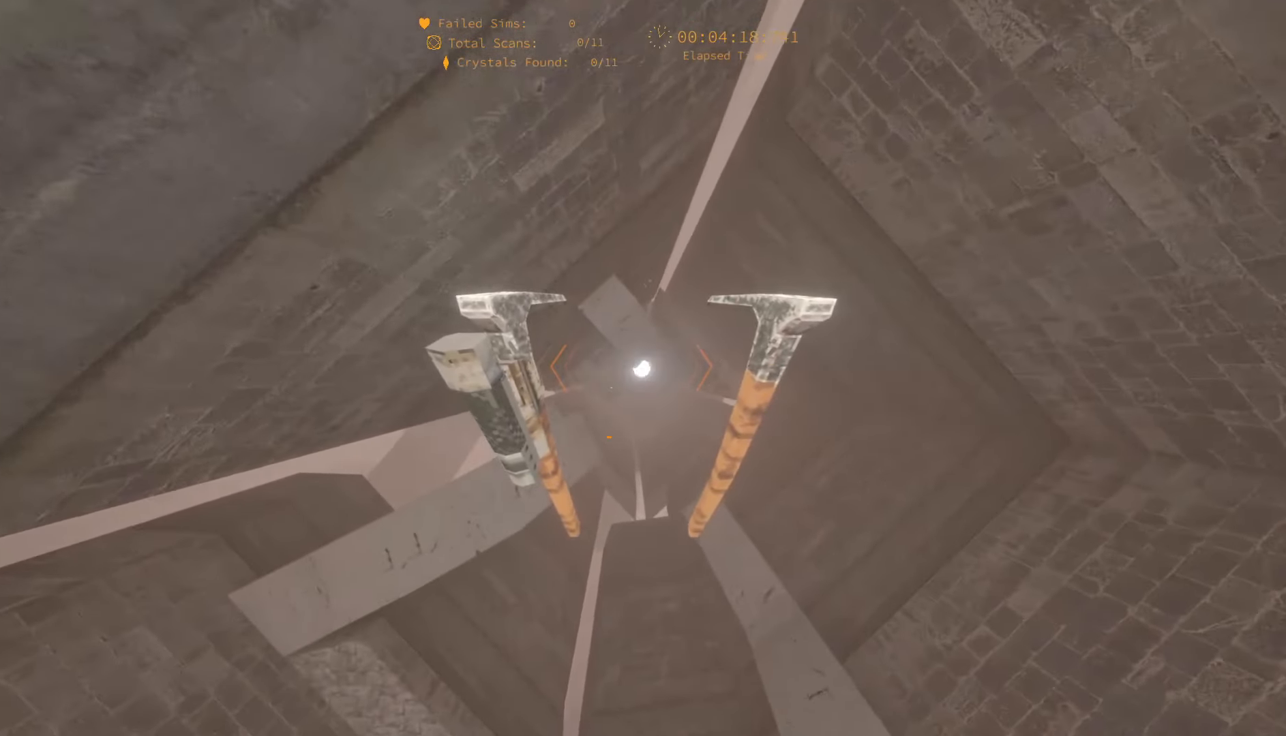
{"dt_ms": 500, "keys": ["a"], "events": [[133, "a", "up"], [450, "a", "down"]]}
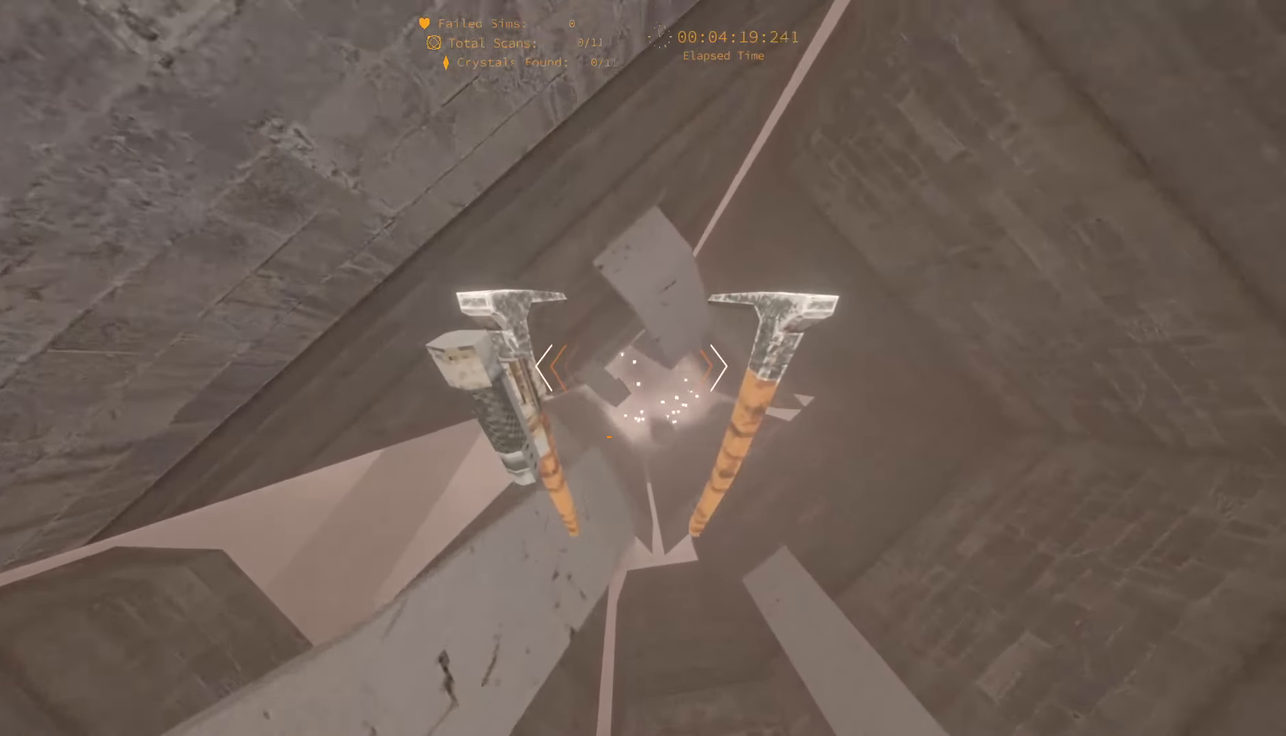
{"dt_ms": 500, "keys": [], "events": [[83, "a", "up"], [317, "d", "down"], [400, "d", "up"]]}
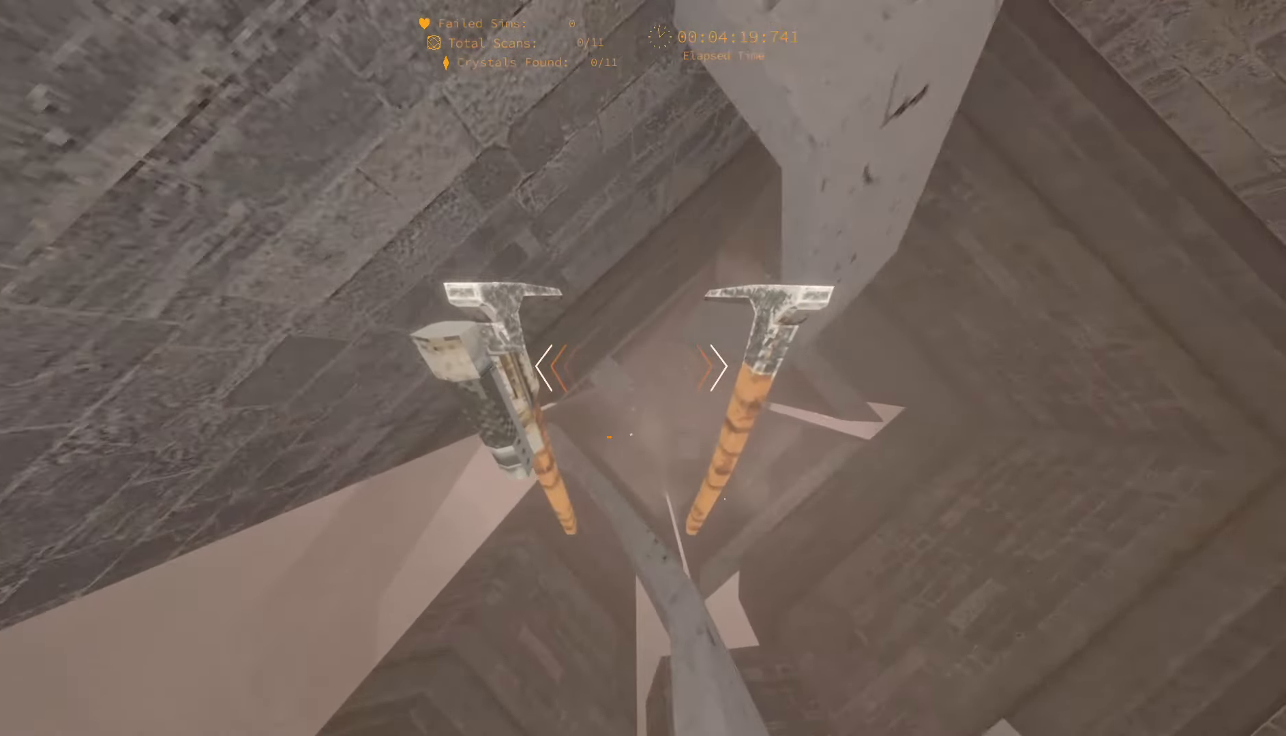
{"dt_ms": 500, "keys": ["d"], "events": [[33, "d", "down"], [250, "d", "up"], [367, "d", "down"]]}
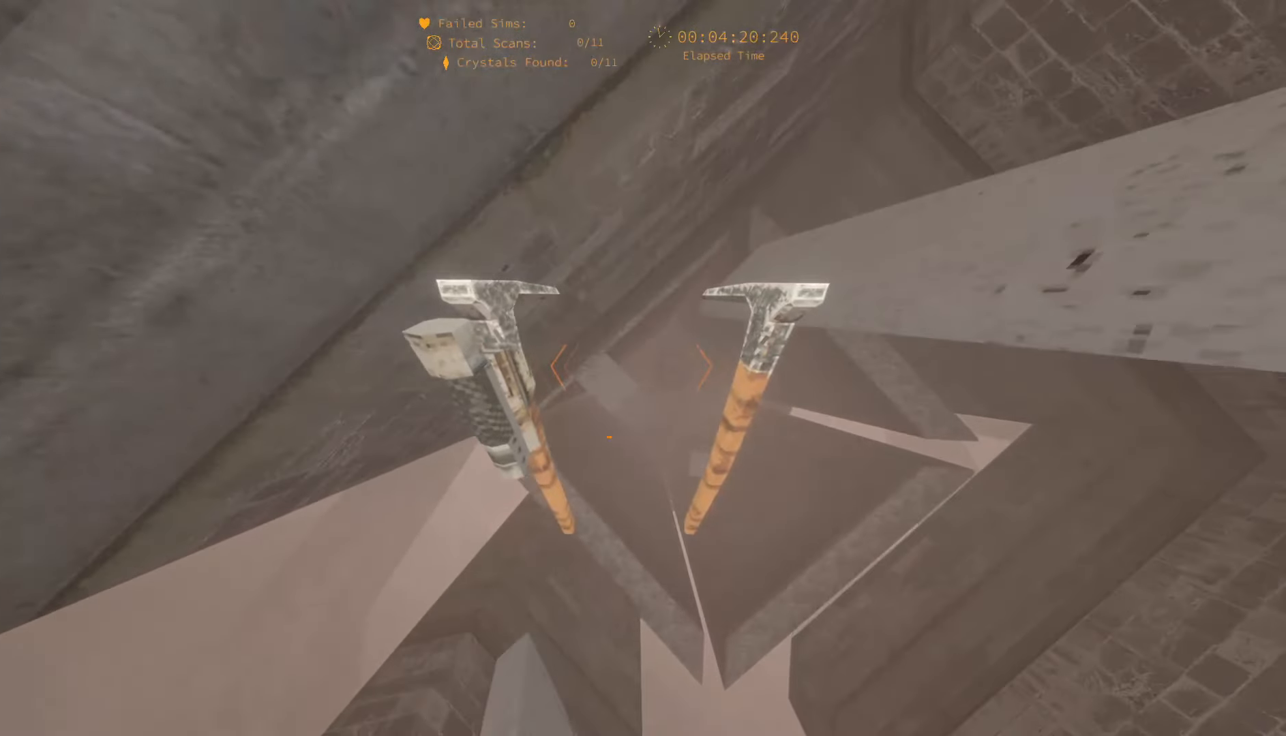
{"dt_ms": 500, "keys": [], "events": [[250, "d", "up"]]}
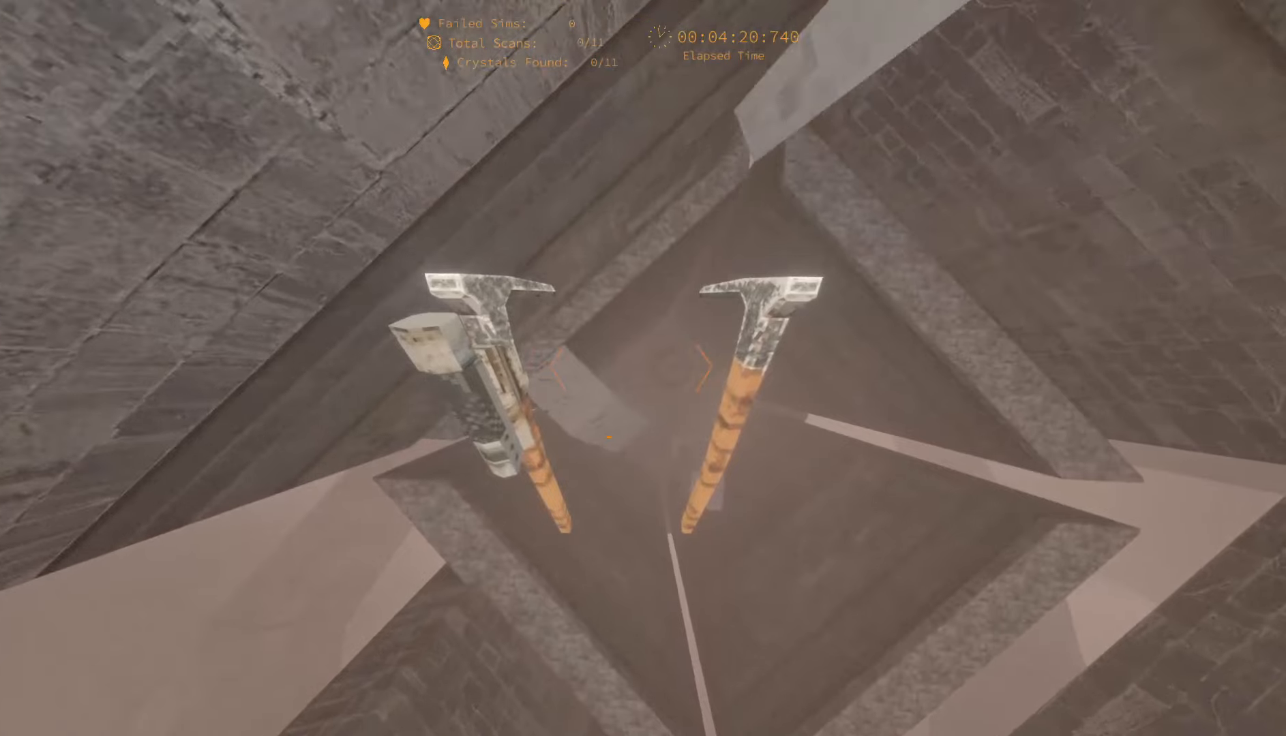
{"dt_ms": 500, "keys": [], "events": []}
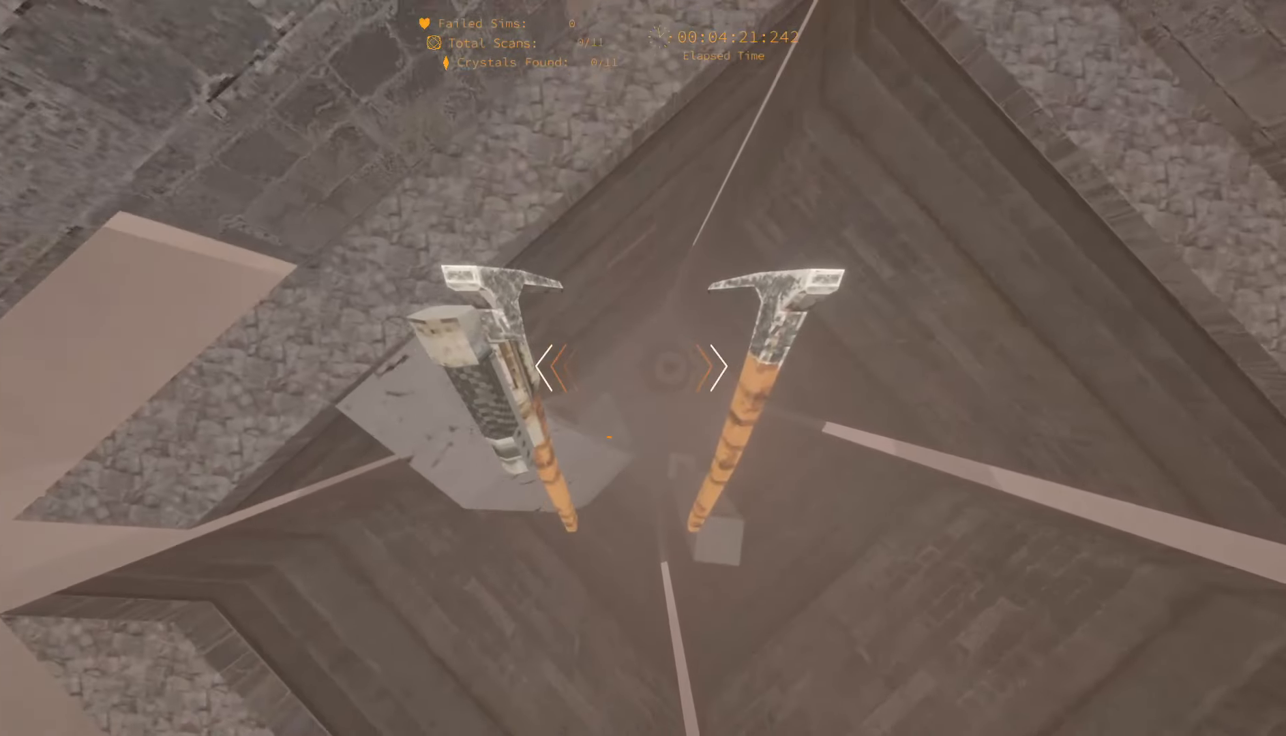
{"dt_ms": 500, "keys": [], "events": [[367, "d", "down"], [450, "d", "up"]]}
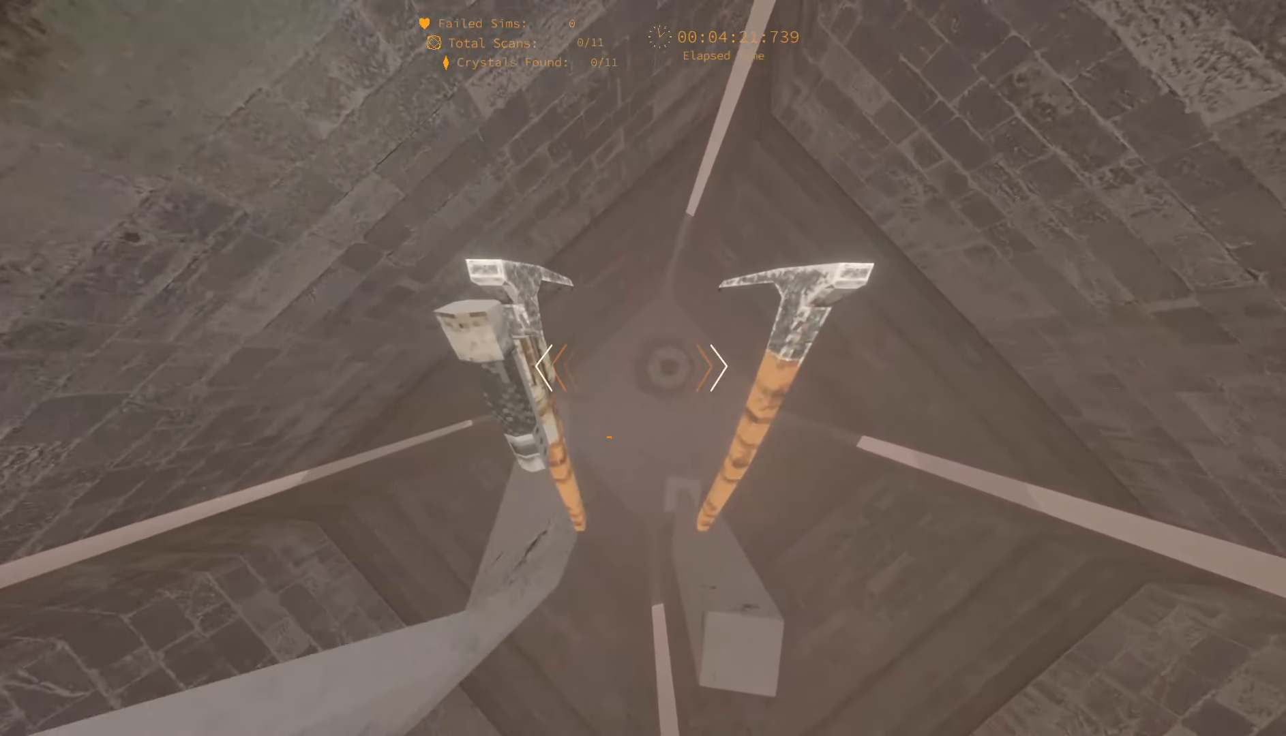
{"dt_ms": 500, "keys": [], "events": [[317, "a", "down"], [450, "a", "up"]]}
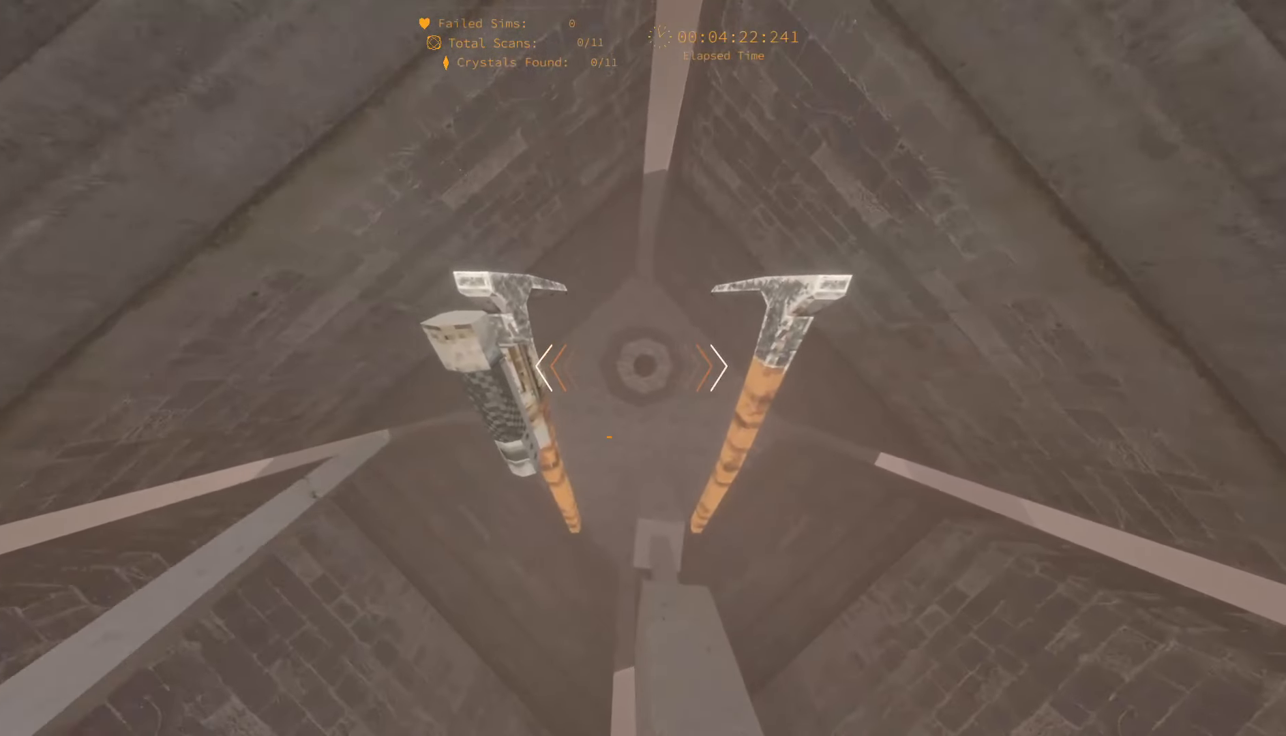
{"dt_ms": 500, "keys": ["a"], "events": [[100, "a", "down"], [167, "w", "down"], [267, "a", "up"], [267, "w", "up"], [500, "a", "down"]]}
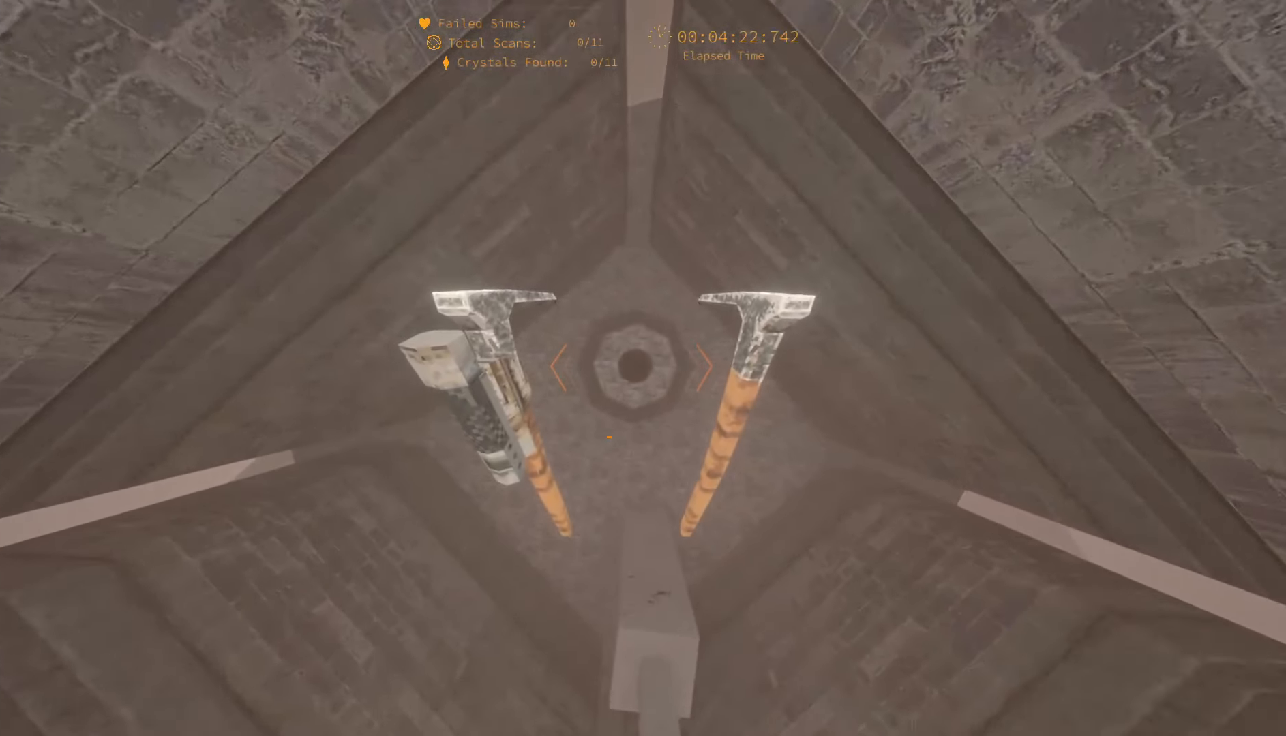
{"dt_ms": 500, "keys": [], "events": [[67, "w", "down"], [150, "a", "up"], [150, "w", "up"]]}
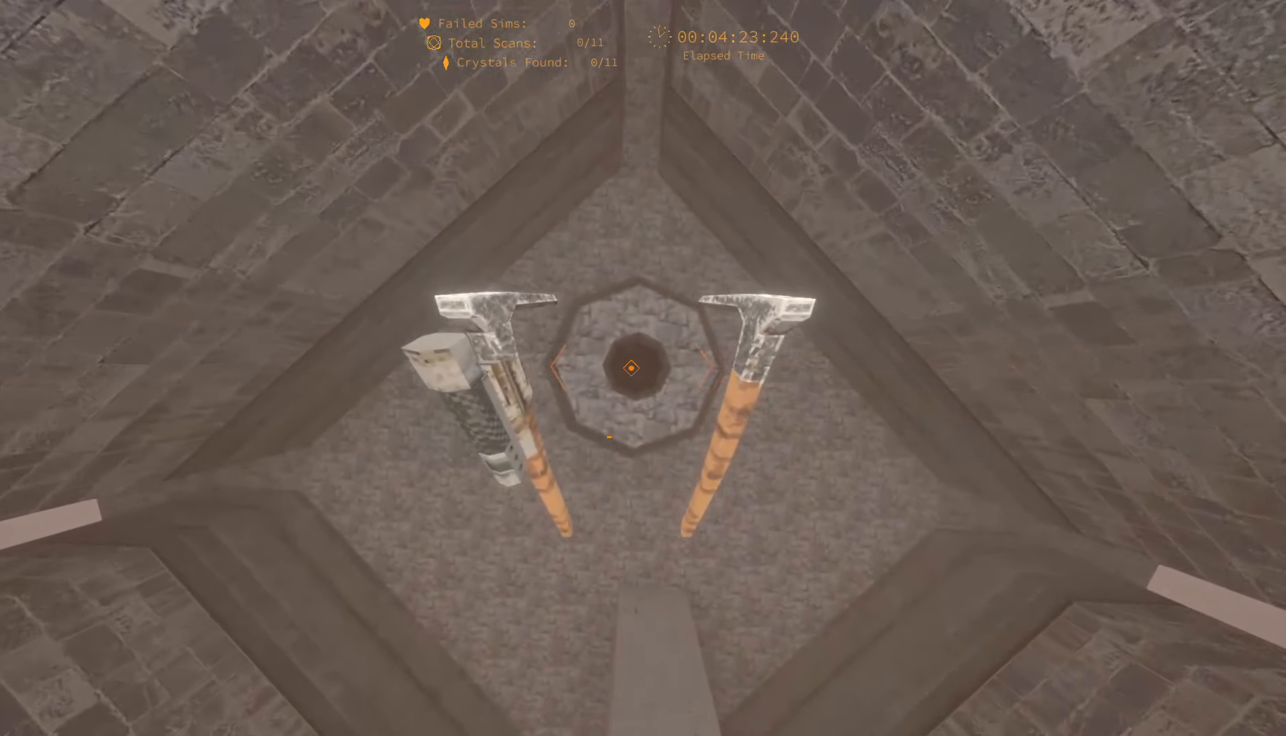
{"dt_ms": 500, "keys": [], "events": [[50, "d", "down"], [84, "w", "down"], [150, "d", "up"], [167, "w", "up"]]}
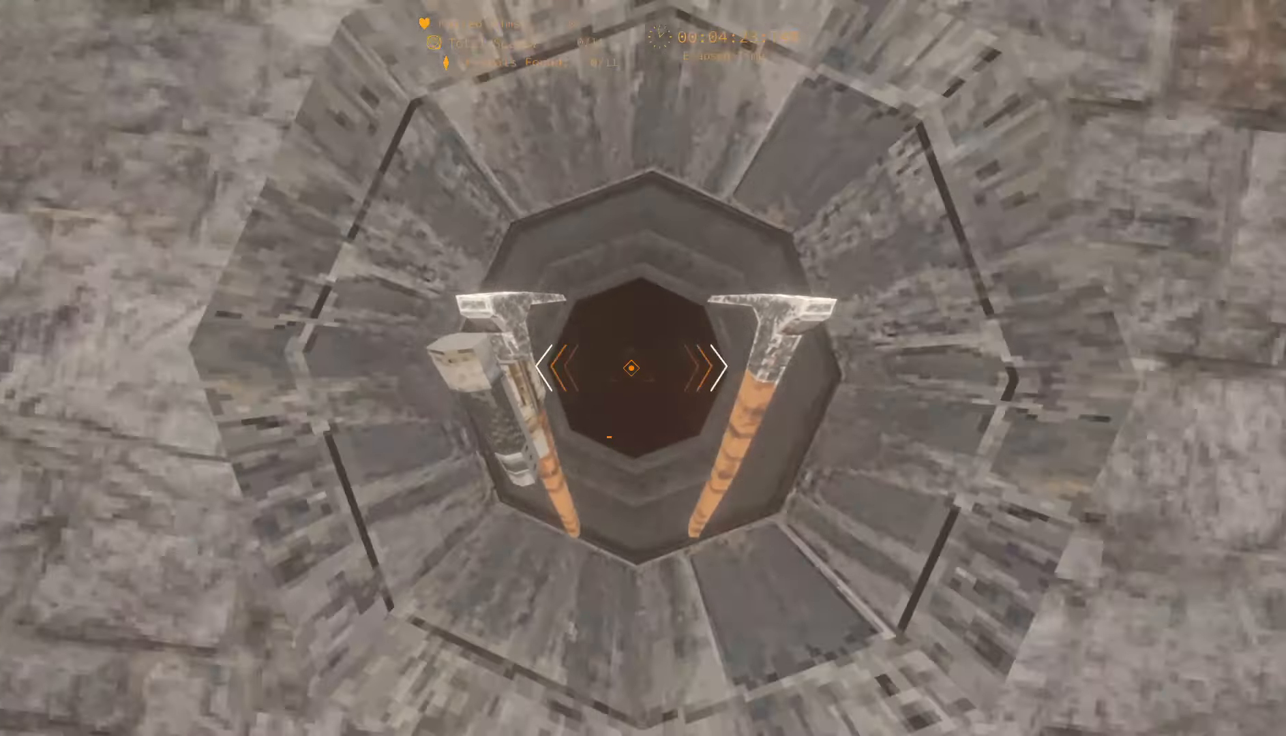
{"dt_ms": 500, "keys": [], "events": []}
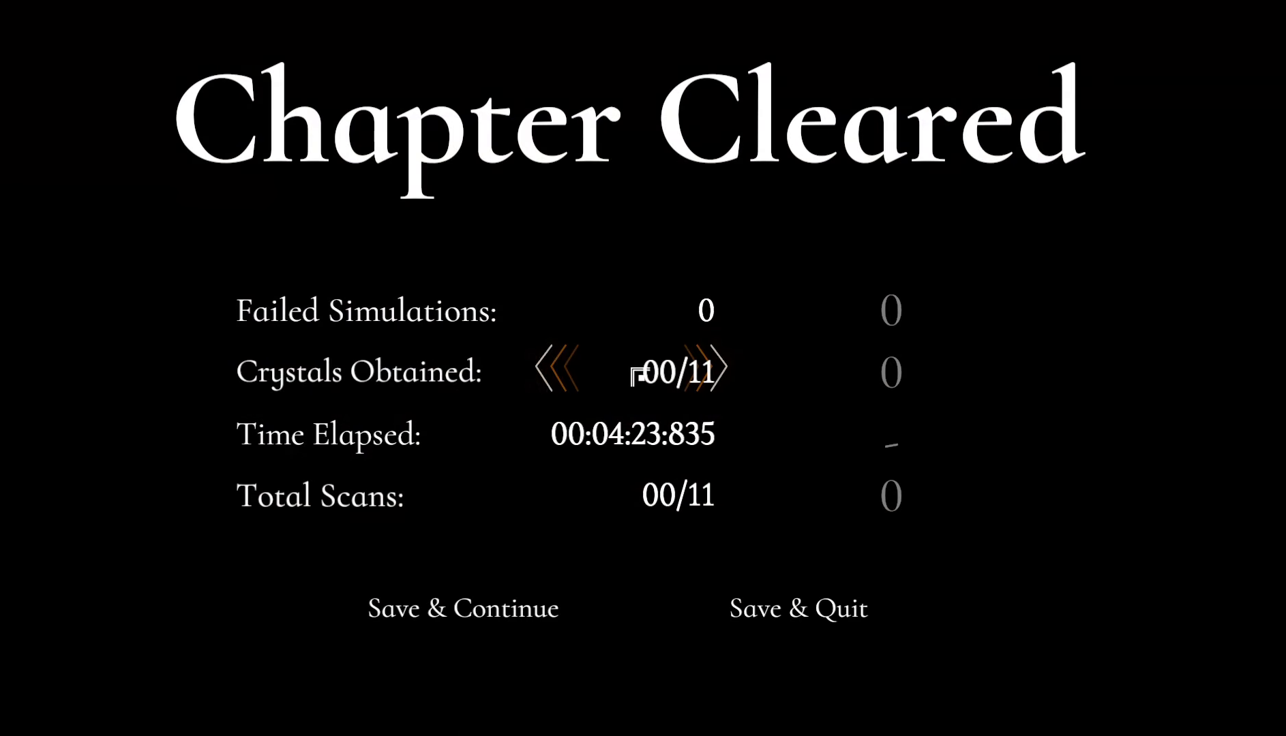
{"dt_ms": 500, "keys": [], "events": []}
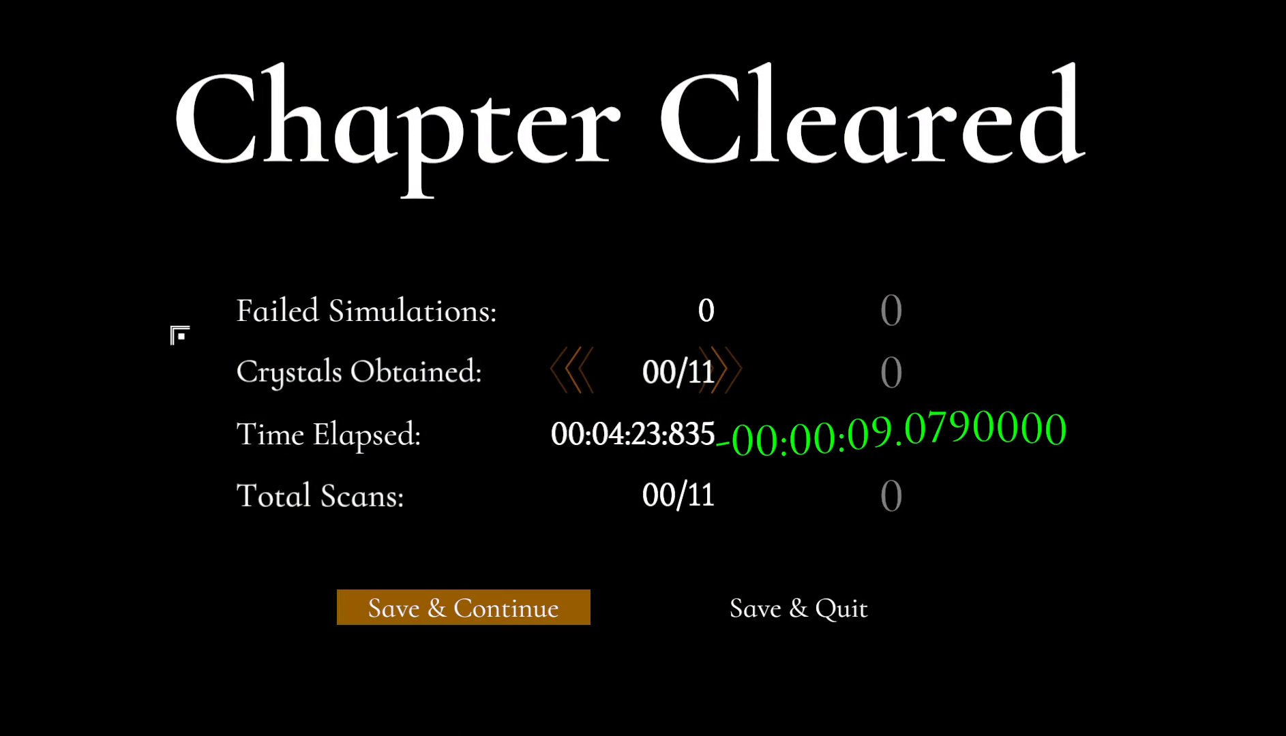
{"dt_ms": 500, "keys": [], "events": []}
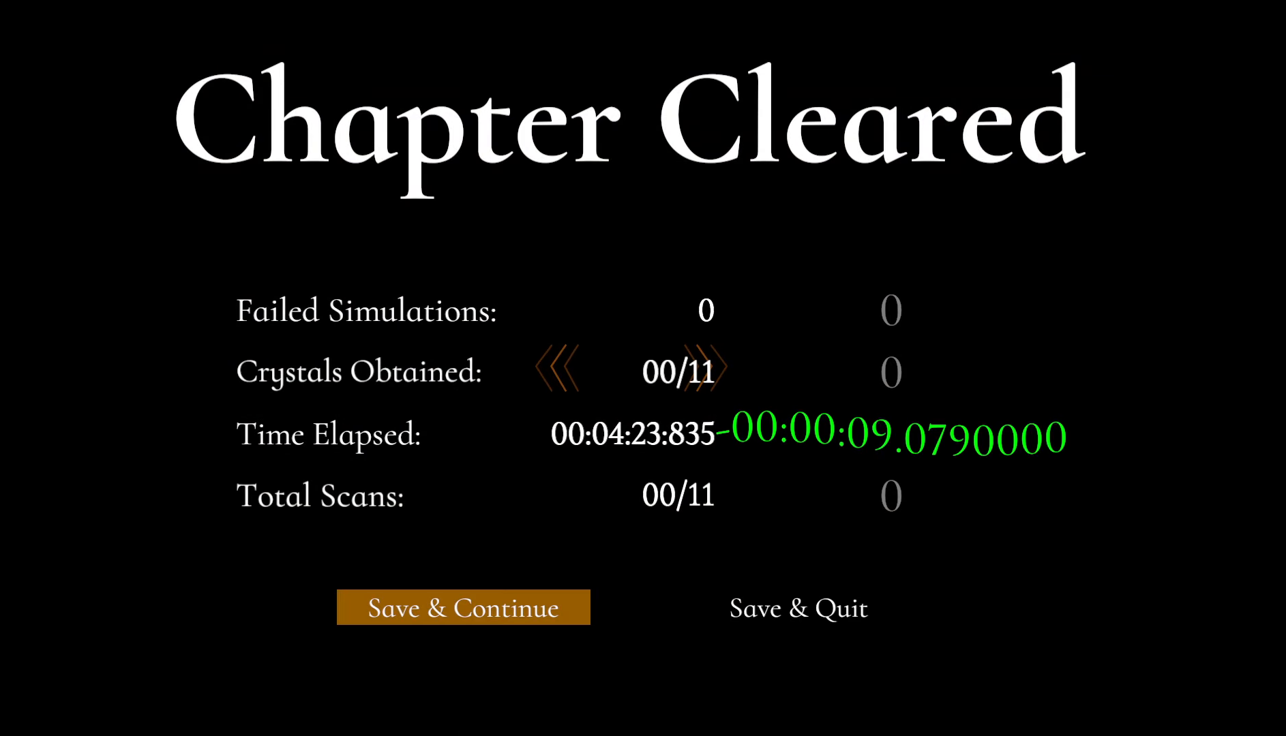
{"dt_ms": 500, "keys": [], "events": []}
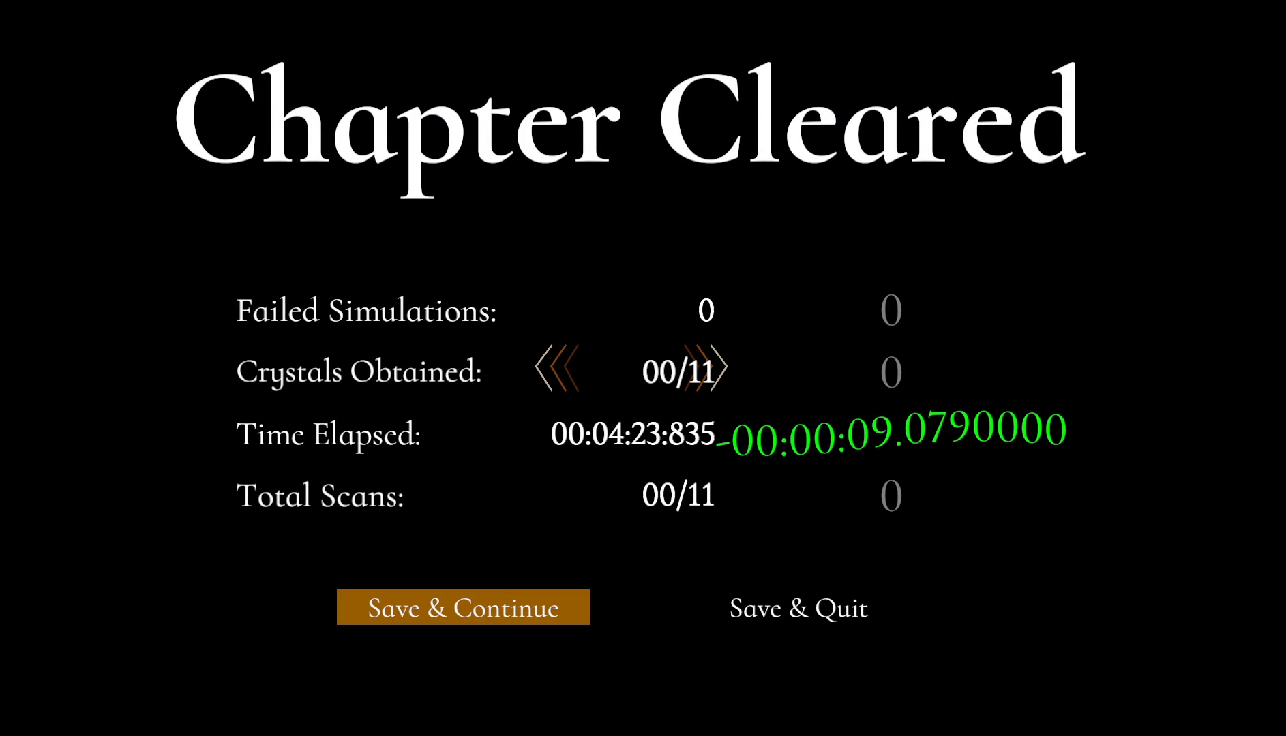
{"dt_ms": 500, "keys": [], "events": []}